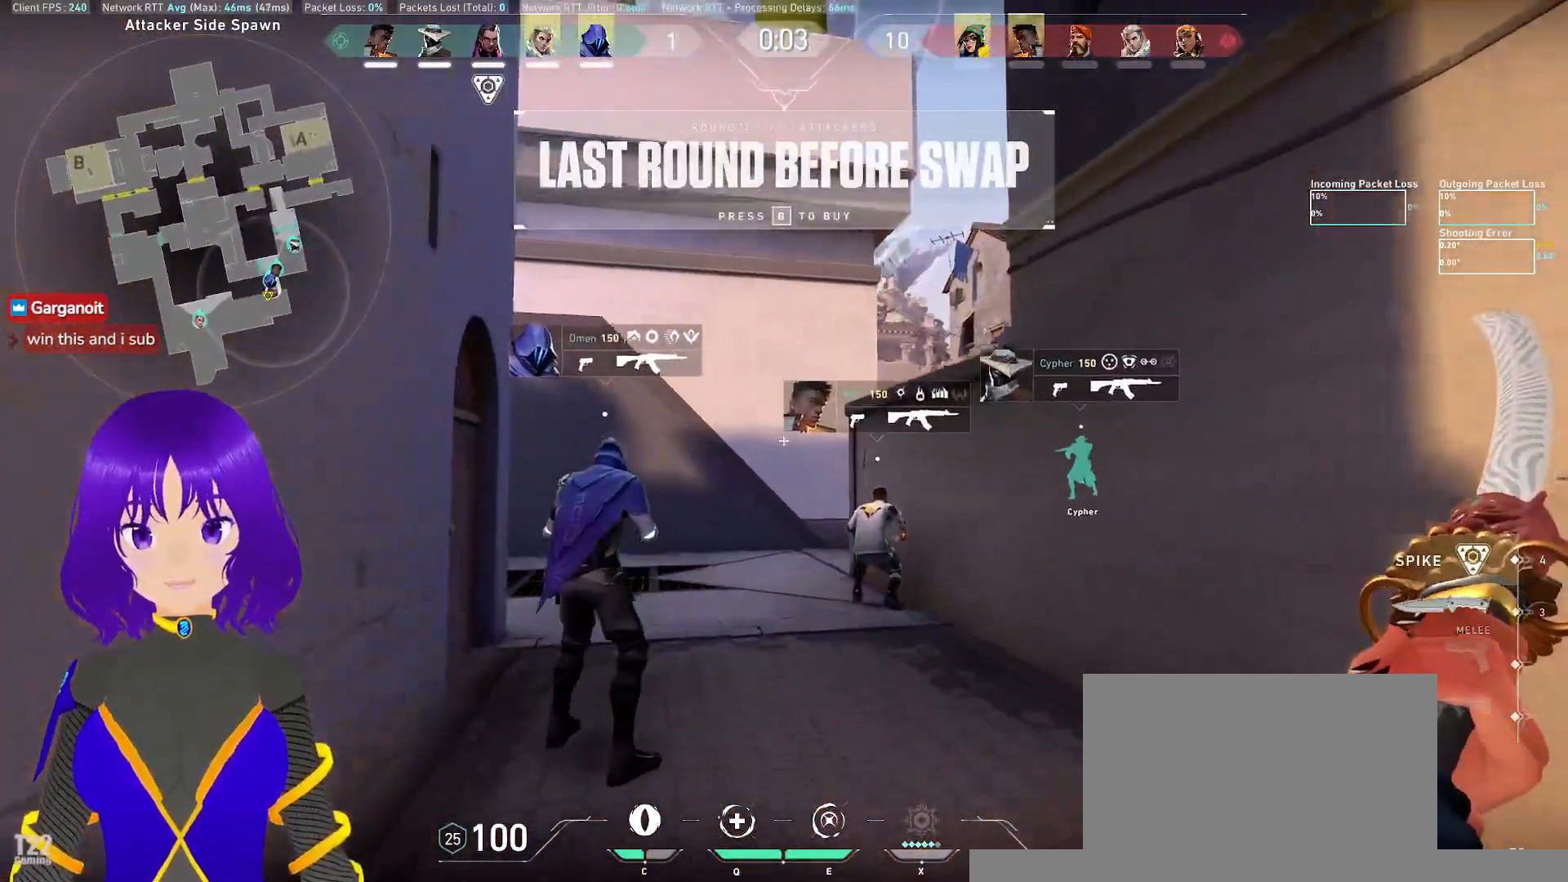
Gameplay with keyboard and mouse; each line is a JSON object with the keys and mouse buttons held at the frame after it. "events" lists presses ("down") and releases ("up") of "a", "c", "ctrl", "d", "e", "q", "s", "shift", "space", "tab", "w", "x", "z", "mouse_left", "mouse_wheel", "mouse_right", "mouse_mb4" and "mouse_mb5" between this image and that frame as [ms after this image, input, new state], when the widget could be followed in between. "mouse_left", "mouse_wheel", "mouse_right", "mouse_mb4", "mouse_mb5" = the "left", "wheel", "right", "mb4", "mb5" buttons of the "mouse" list. No other keys are recorded. "wheel" means that the mouse wheel is clicked or scrolled. Mouse movement is not recorded.
{"keys": ["w"], "mouse": [], "events": []}
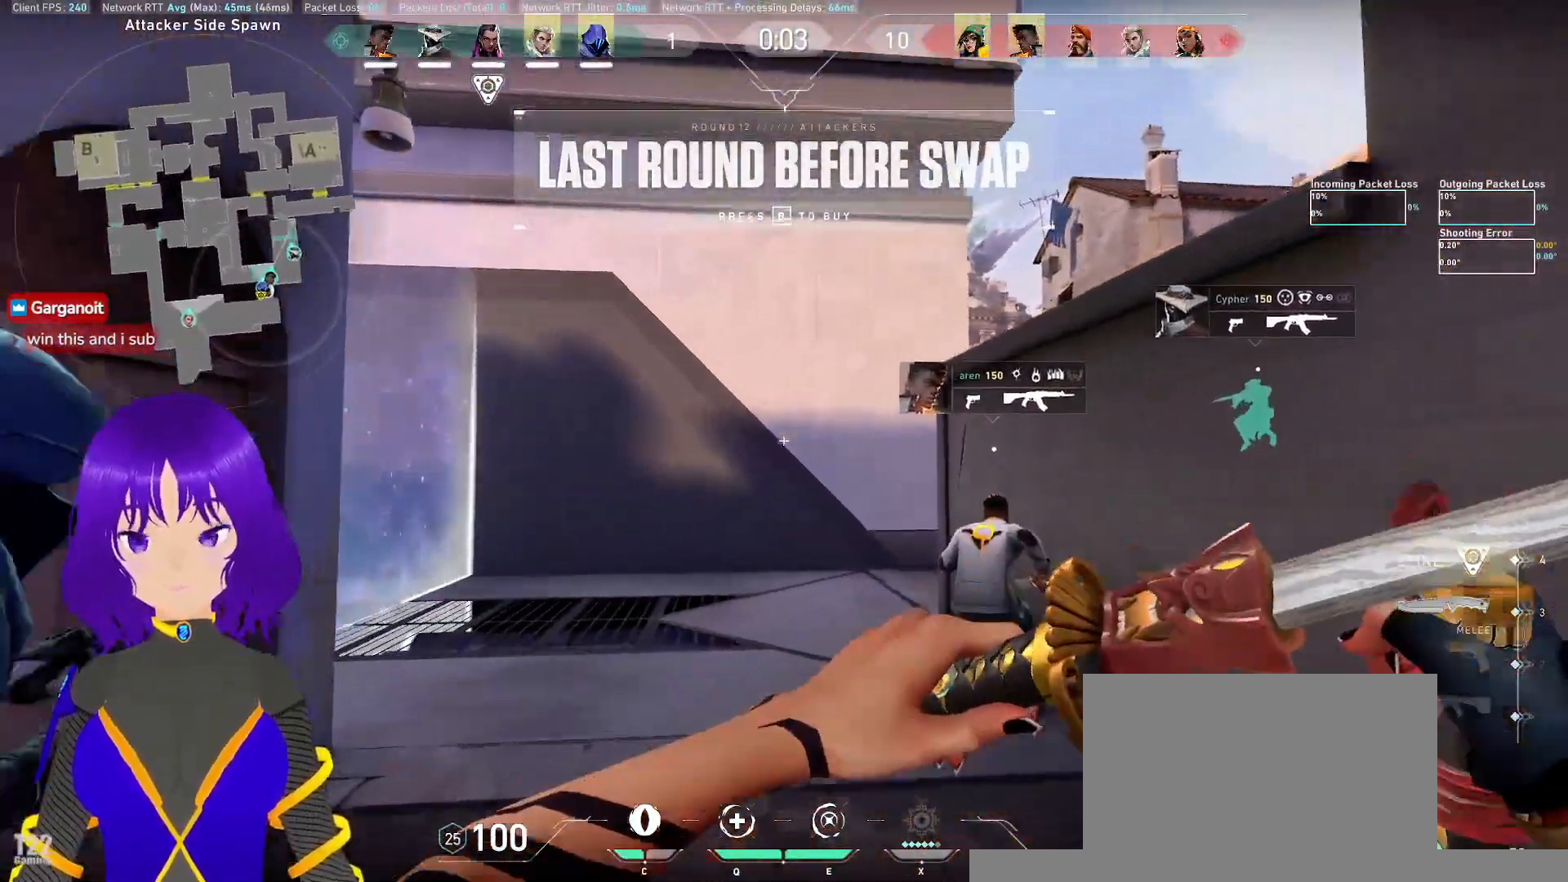
{"keys": ["w"], "mouse": [], "events": []}
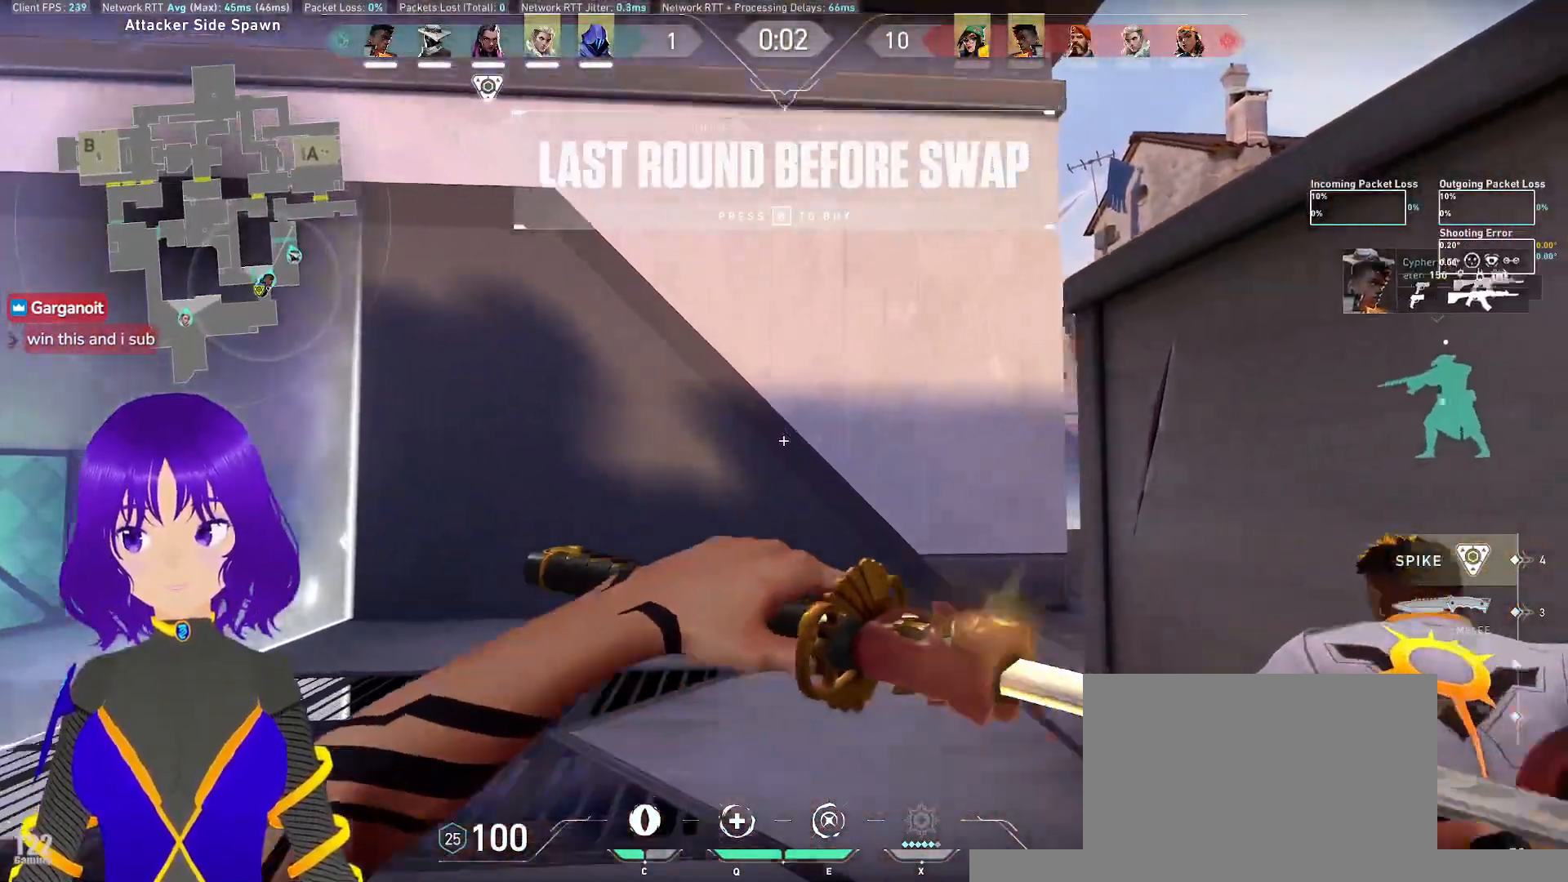
{"keys": ["d", "w"], "mouse": [], "events": [[417, "d", "down"]]}
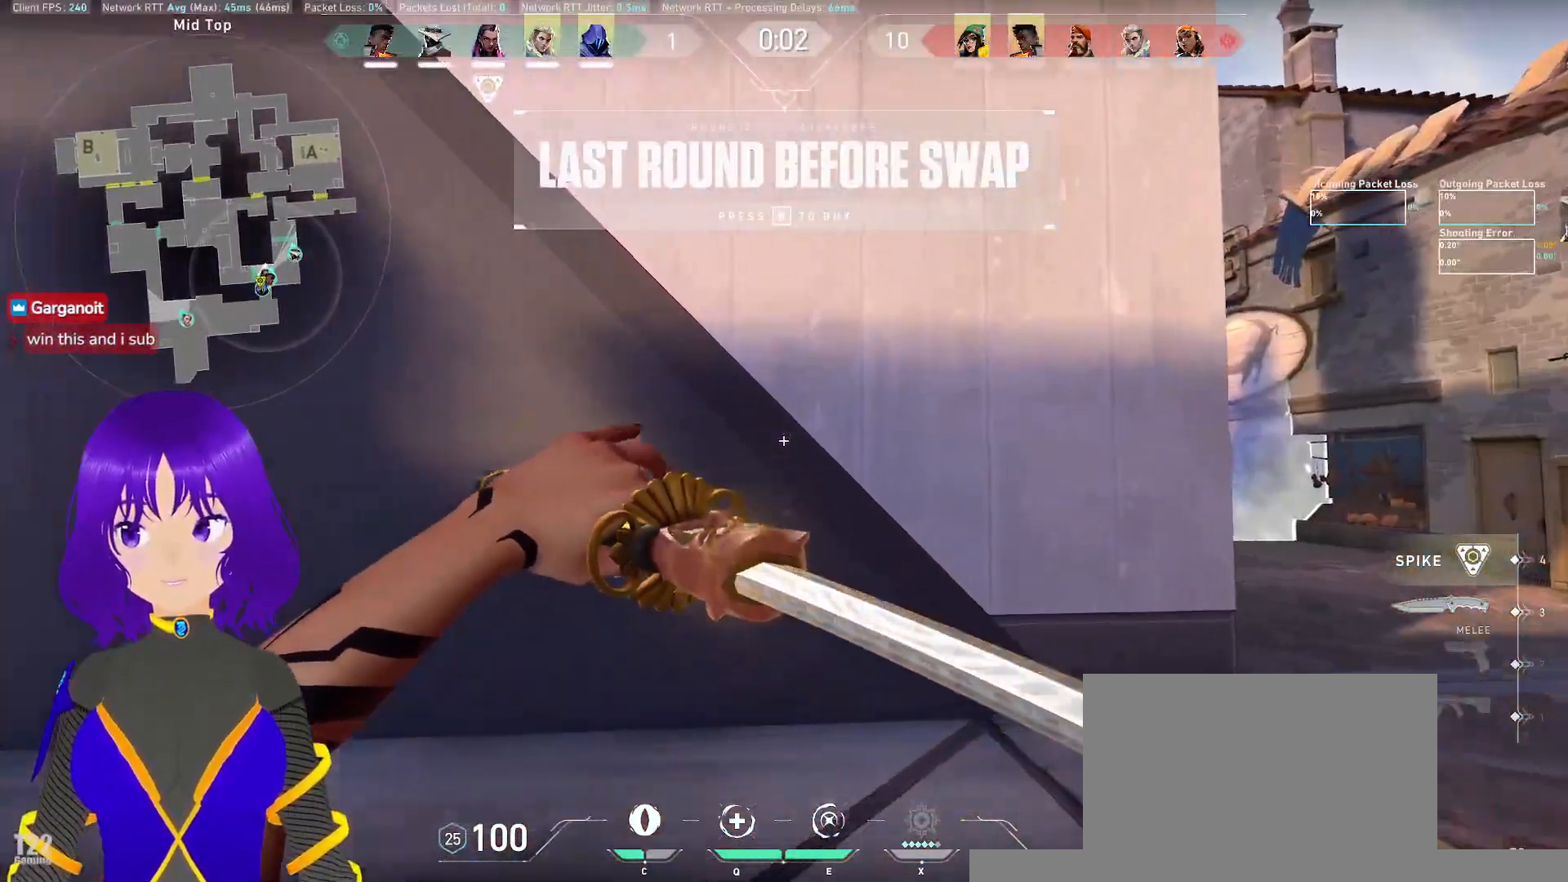
{"keys": ["d", "w"], "mouse": [], "events": []}
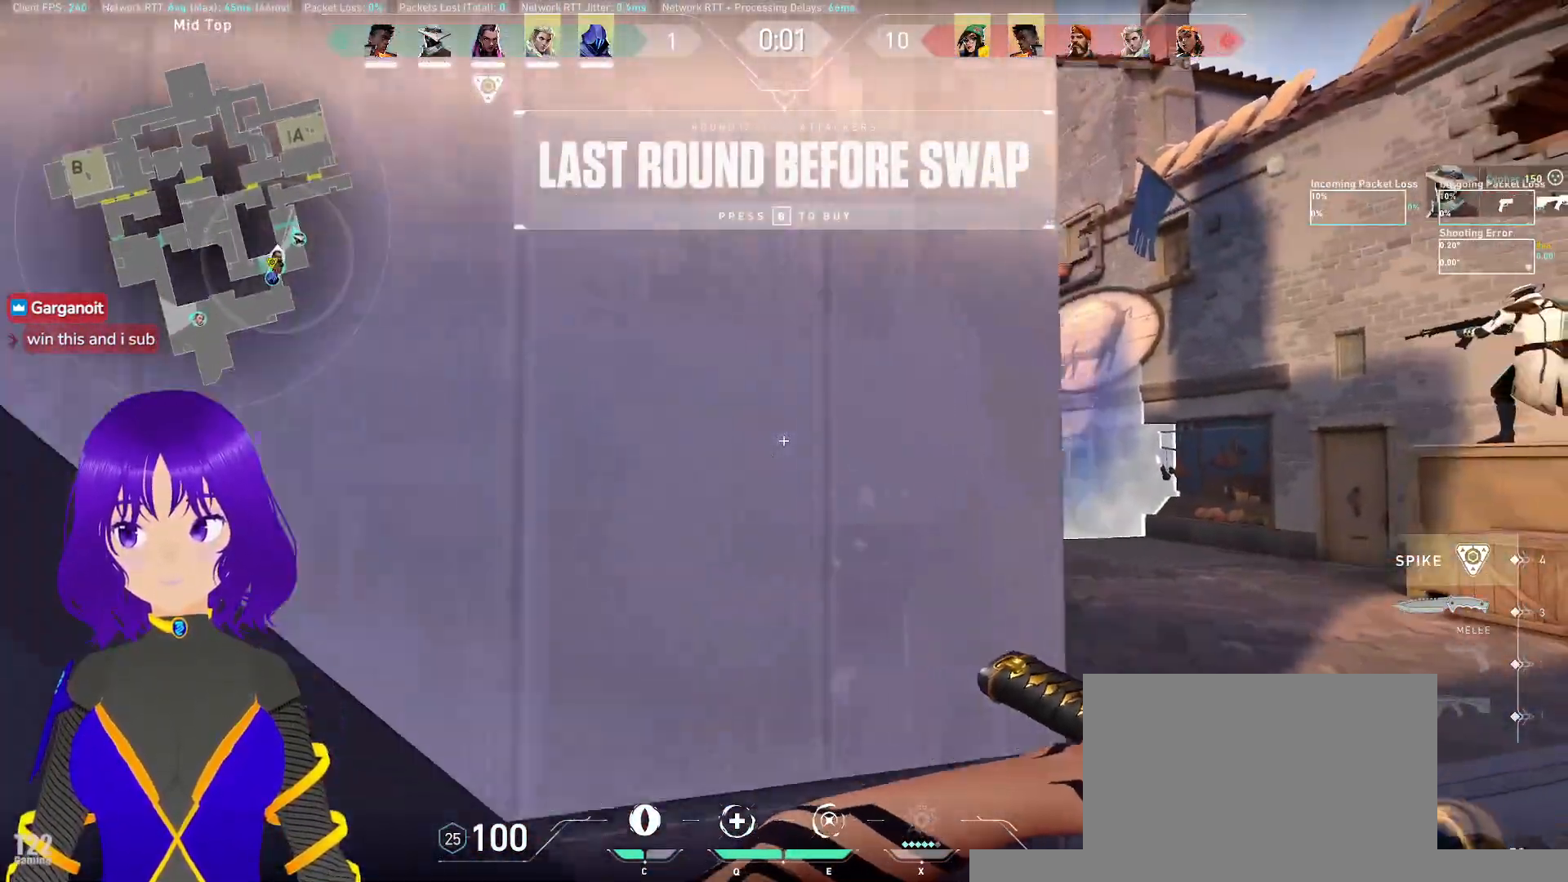
{"keys": [], "mouse": [], "events": [[133, "shift", "down"], [350, "d", "up"], [400, "w", "up"], [500, "shift", "up"]]}
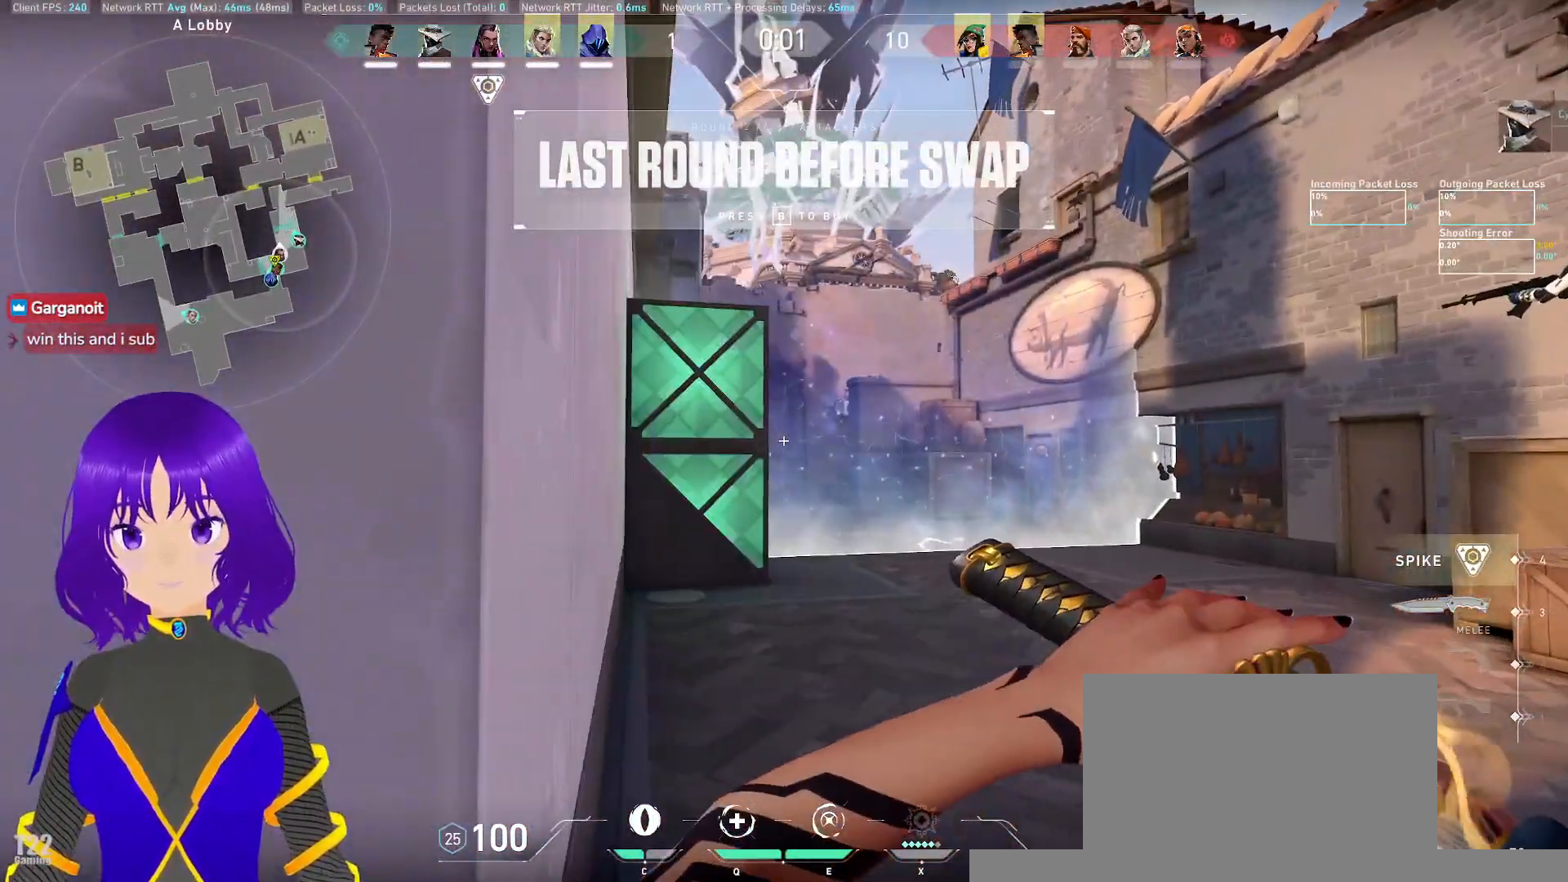
{"keys": ["a"], "mouse": [], "events": [[483, "a", "down"]]}
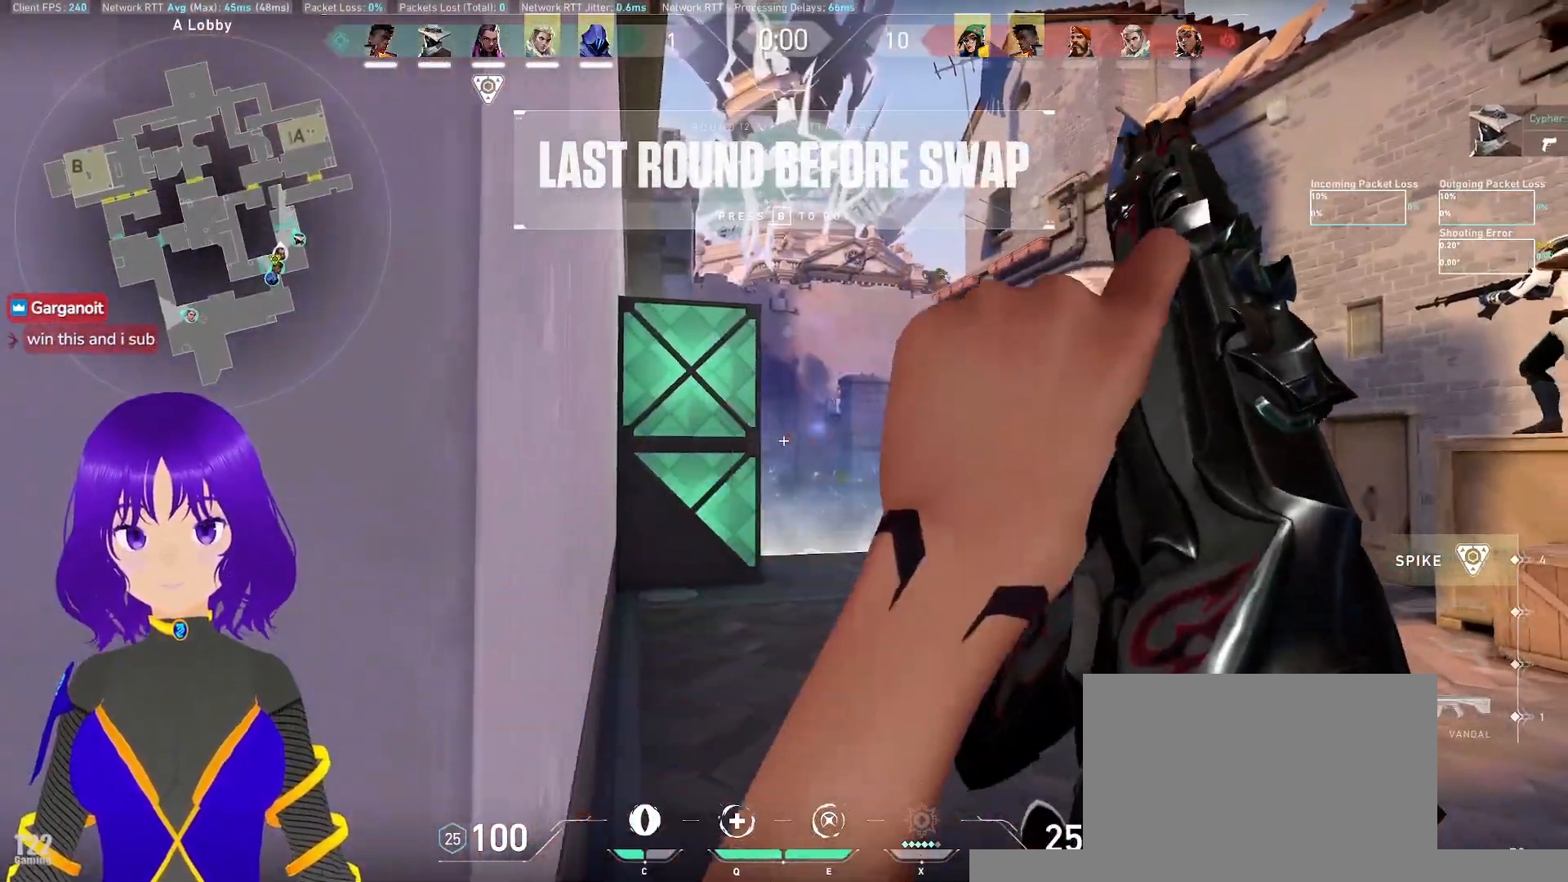
{"keys": ["ctrl"], "mouse": [], "events": [[133, "ctrl", "down"], [200, "a", "up"]]}
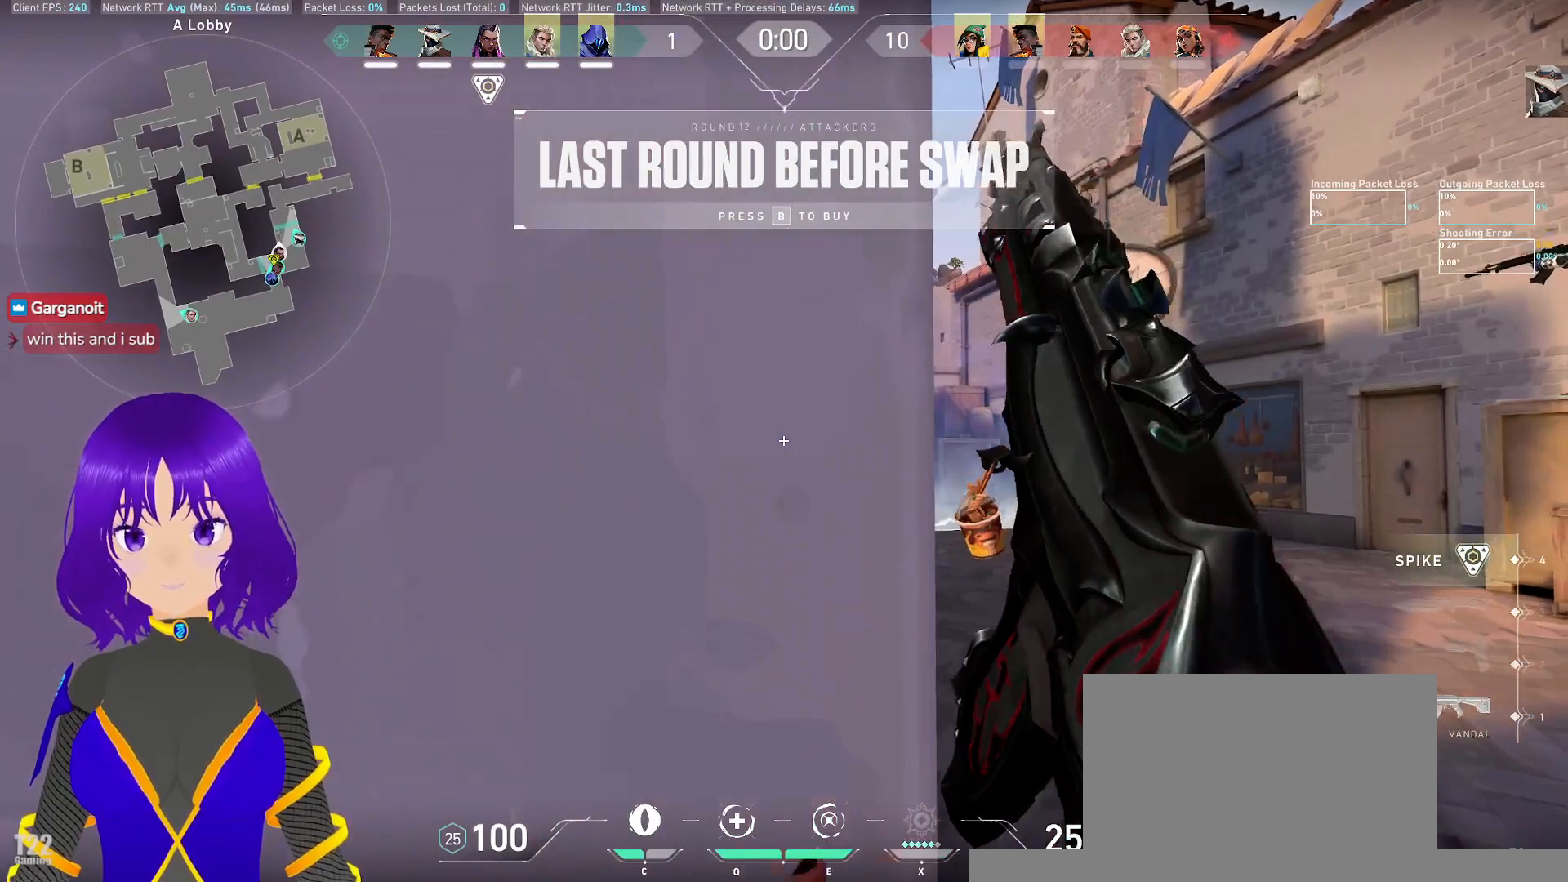
{"keys": ["a"], "mouse": [], "events": [[217, "a", "down"], [317, "ctrl", "up"]]}
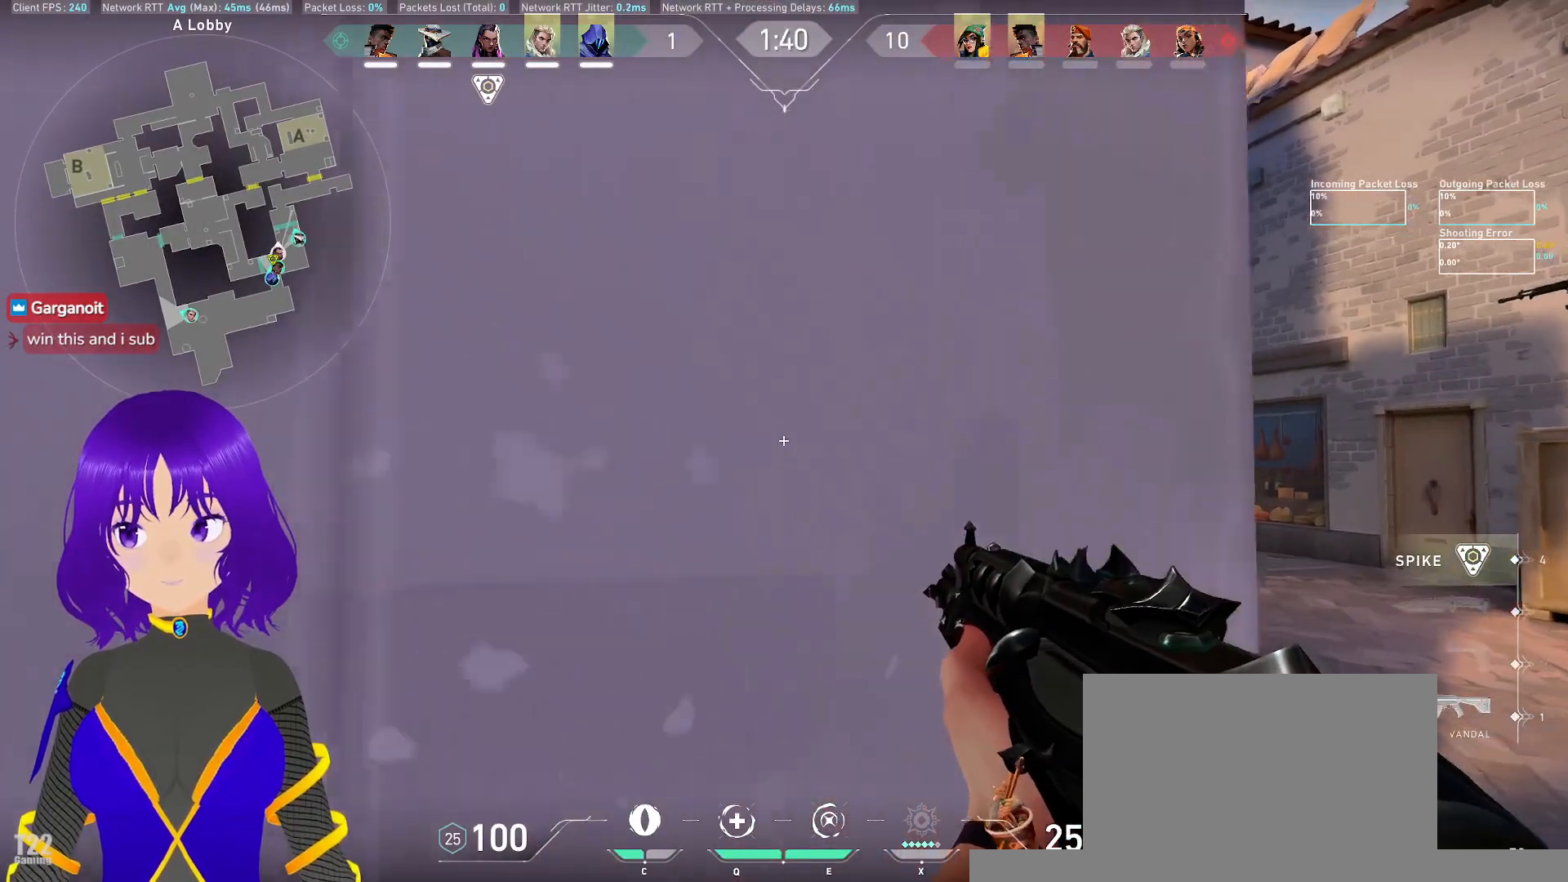
{"keys": ["a", "ctrl"], "mouse": [], "events": [[50, "ctrl", "down"]]}
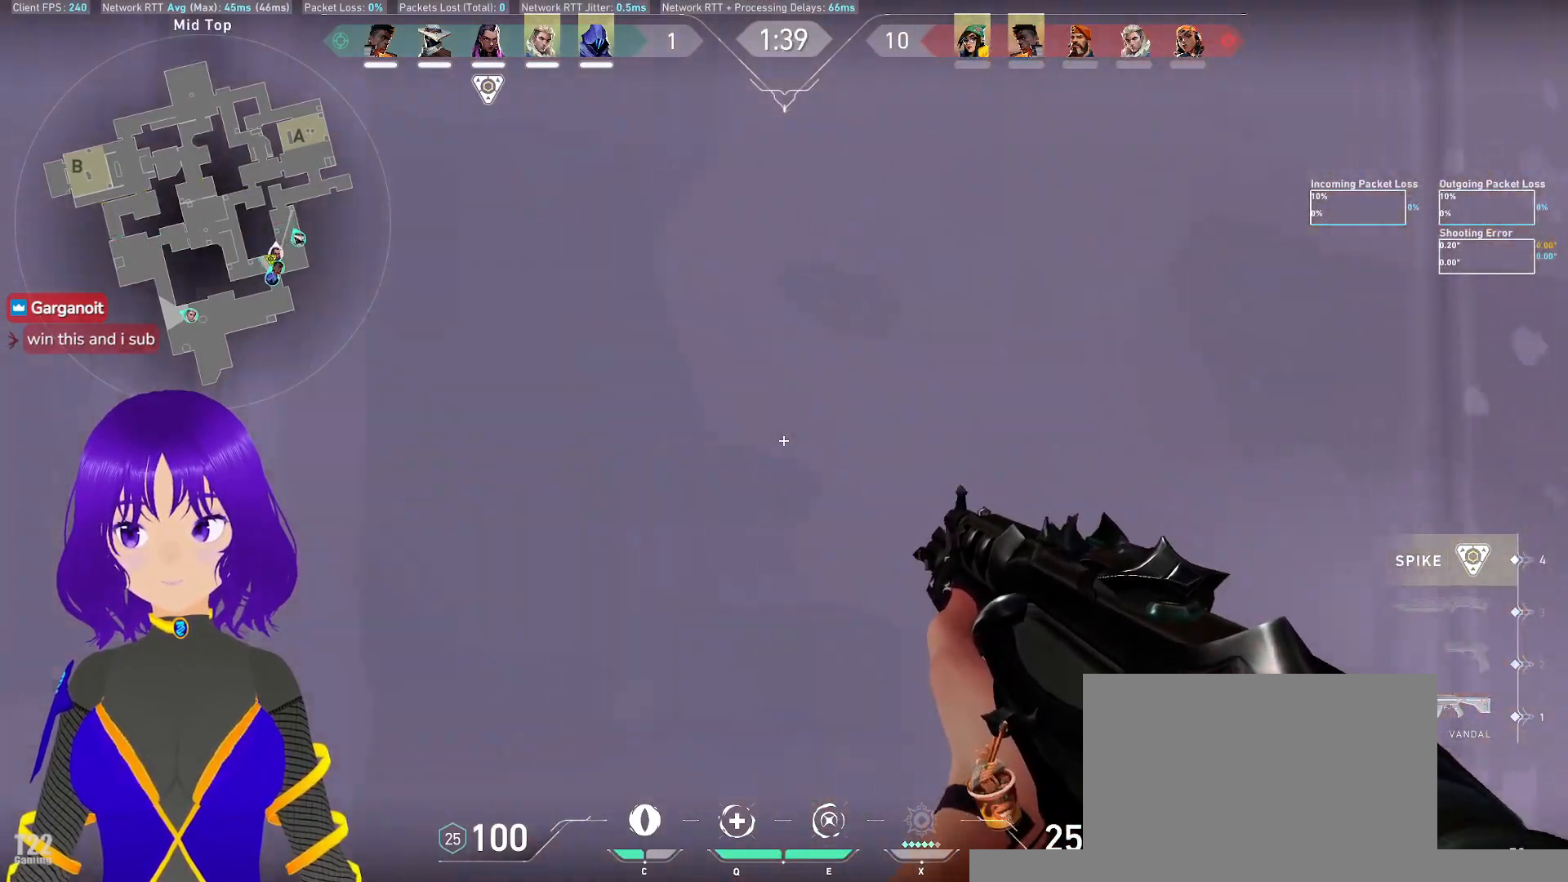
{"keys": ["ctrl"], "mouse": [], "events": [[17, "a", "up"]]}
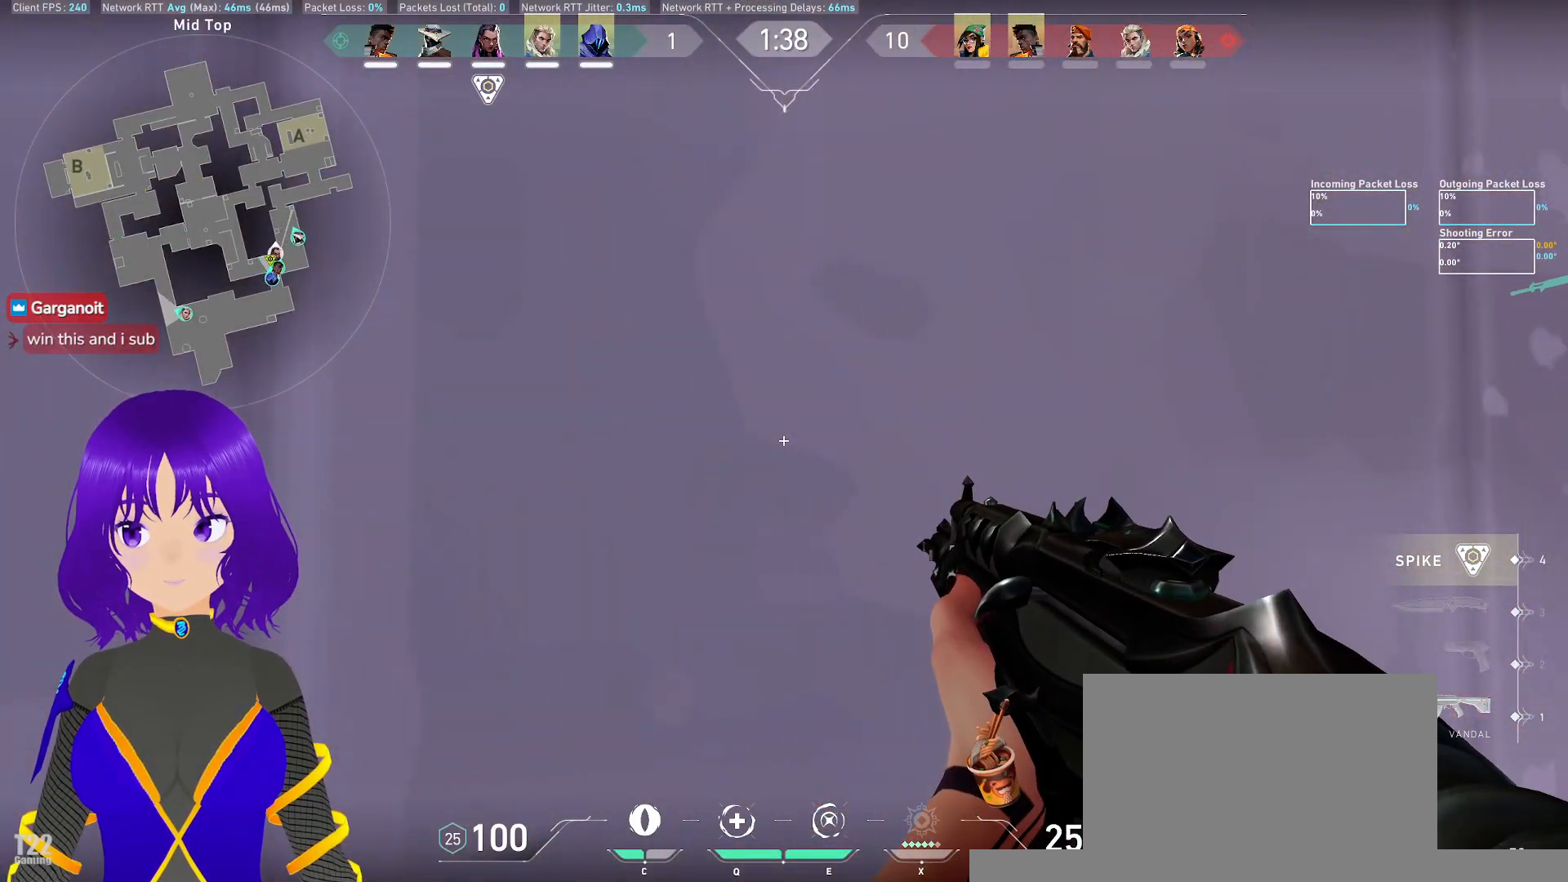
{"keys": ["ctrl"], "mouse": [], "events": []}
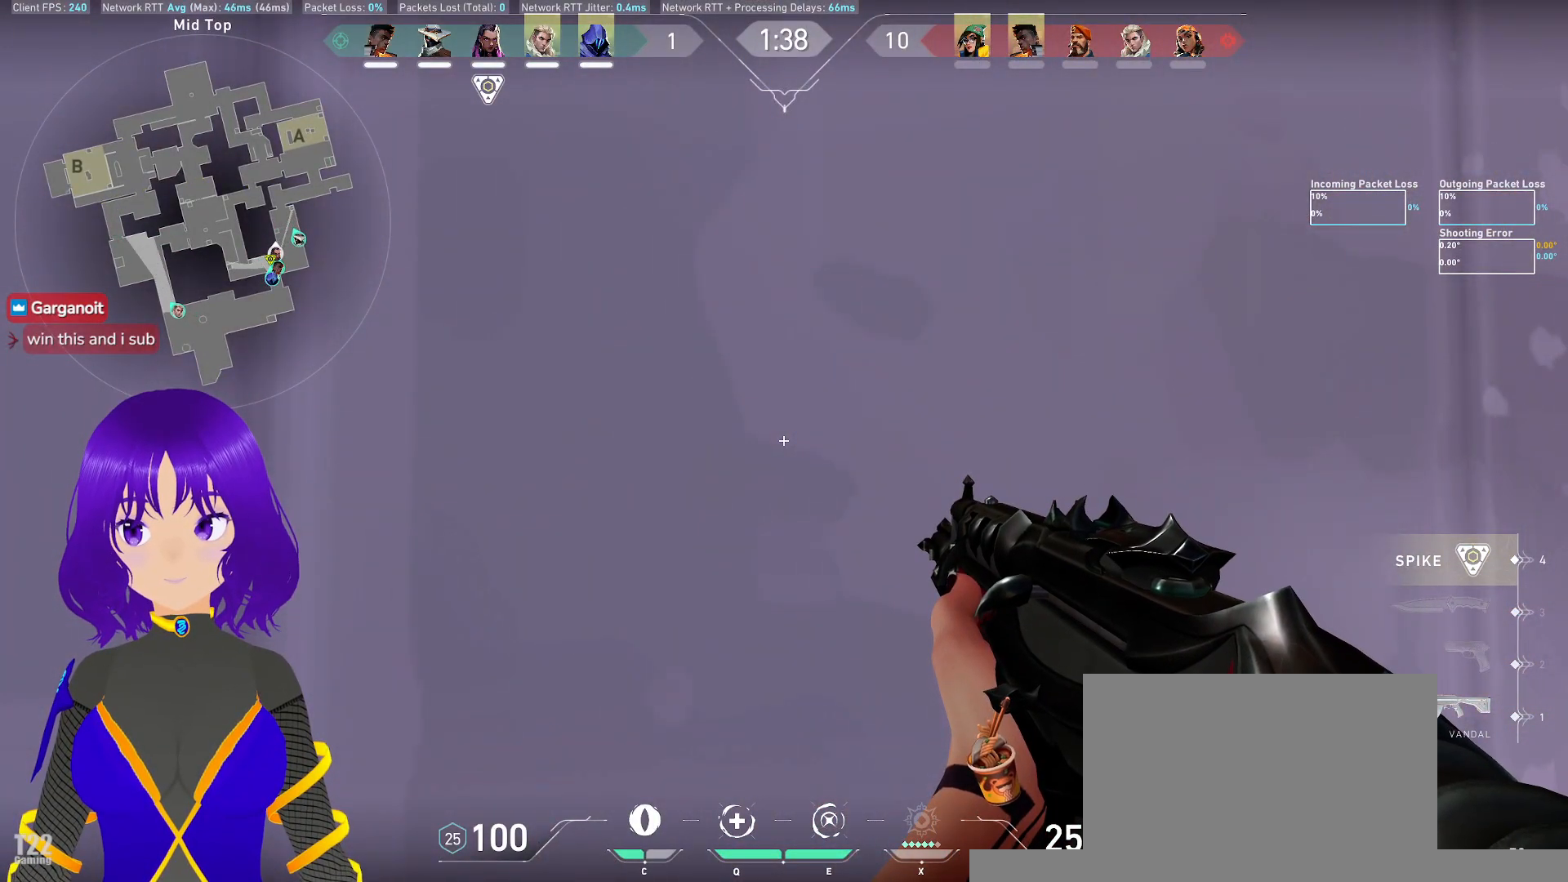
{"keys": ["ctrl"], "mouse": [], "events": []}
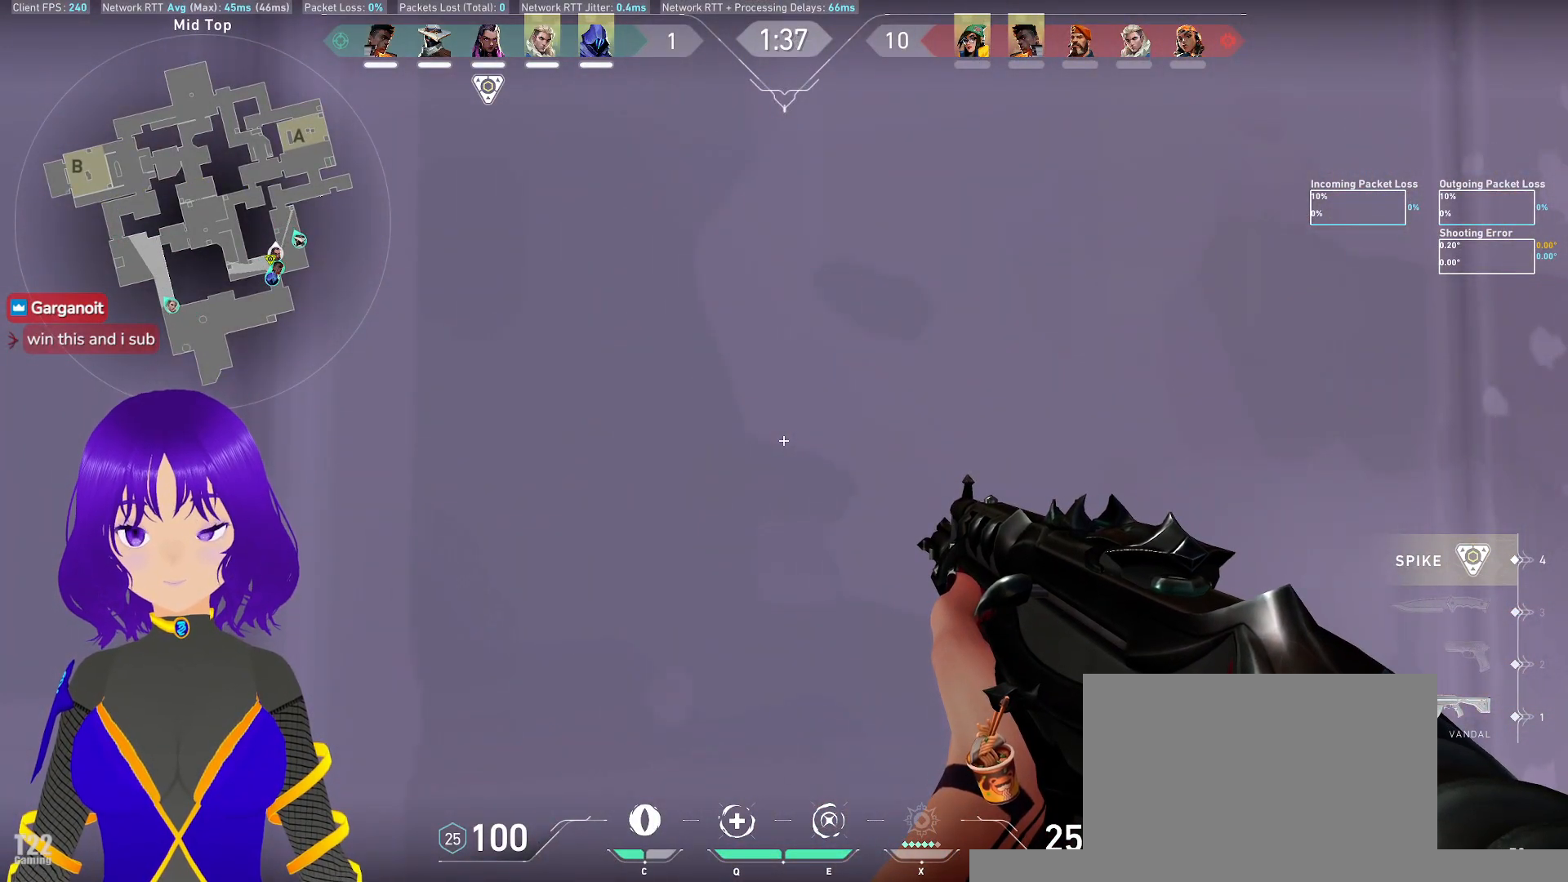
{"keys": ["ctrl"], "mouse": [], "events": []}
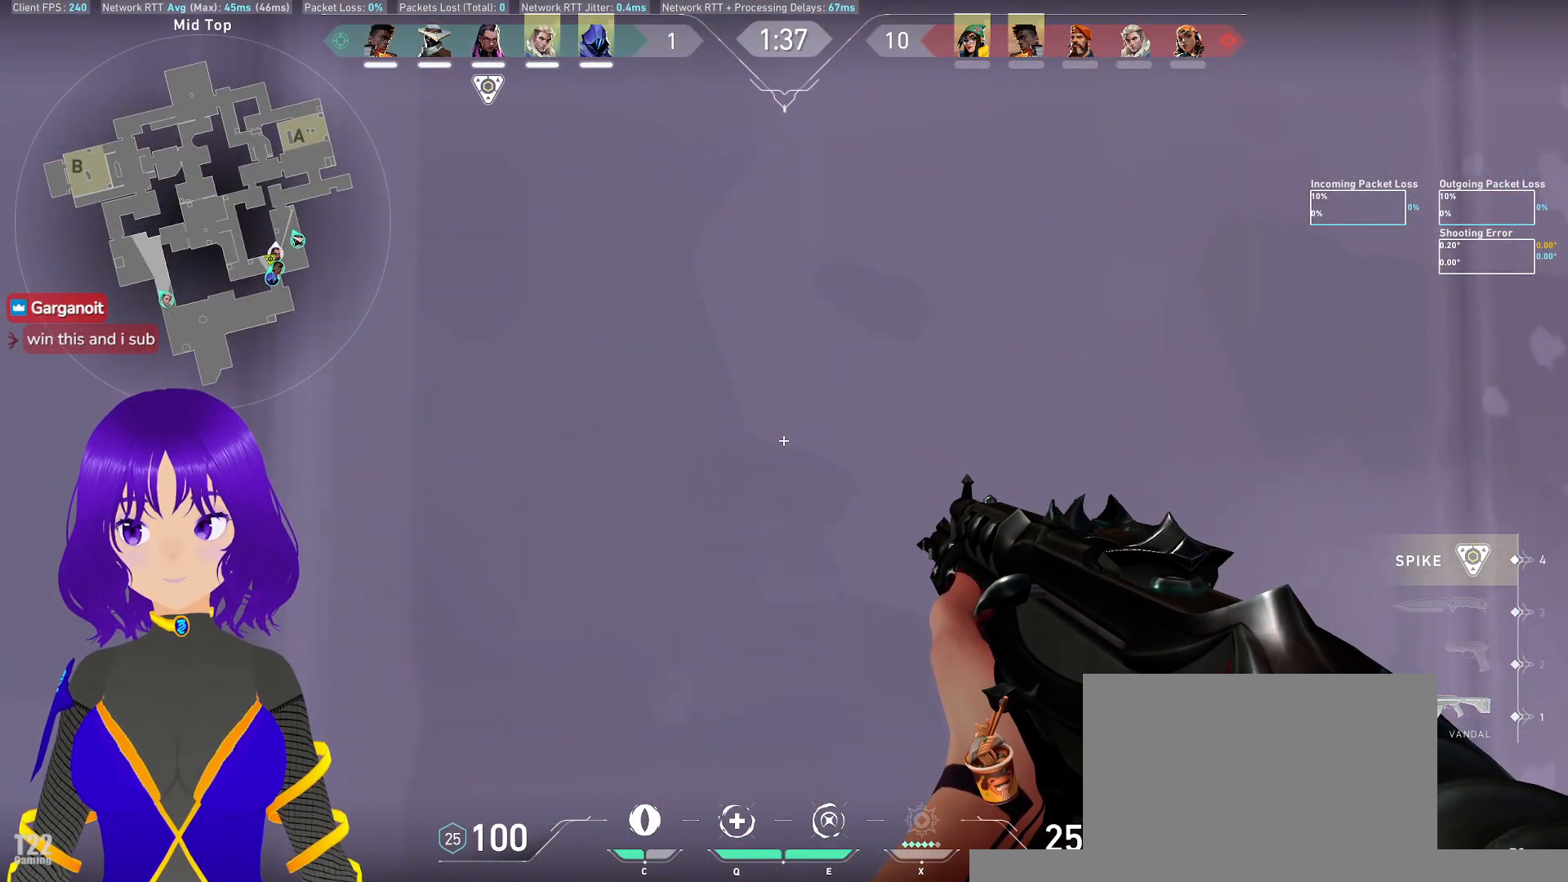
{"keys": ["ctrl"], "mouse": [], "events": []}
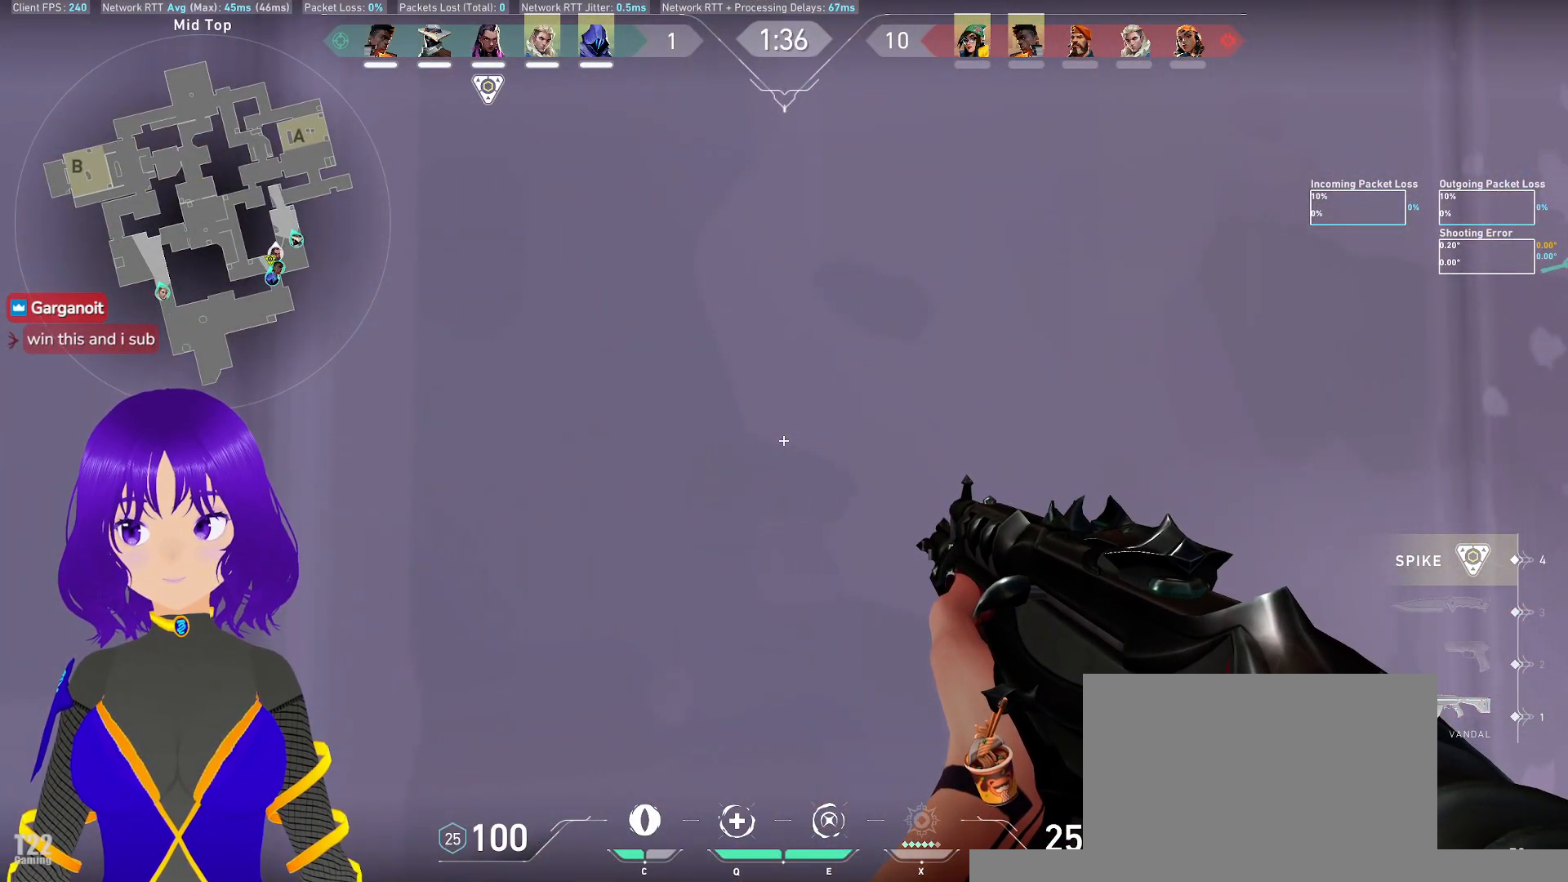
{"keys": ["ctrl"], "mouse": [], "events": []}
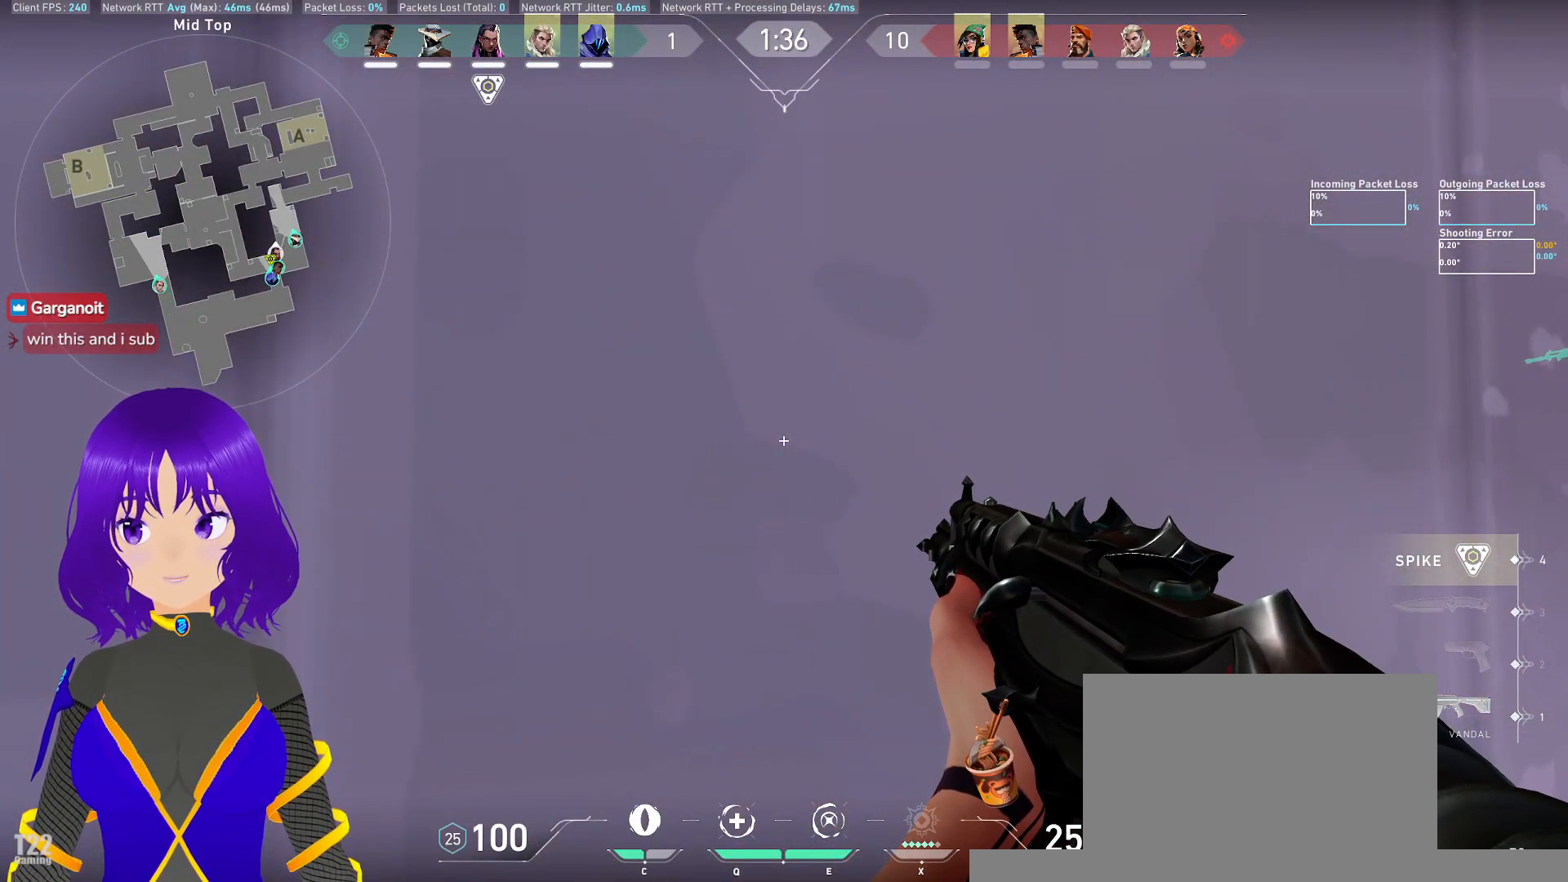
{"keys": ["ctrl"], "mouse": [], "events": []}
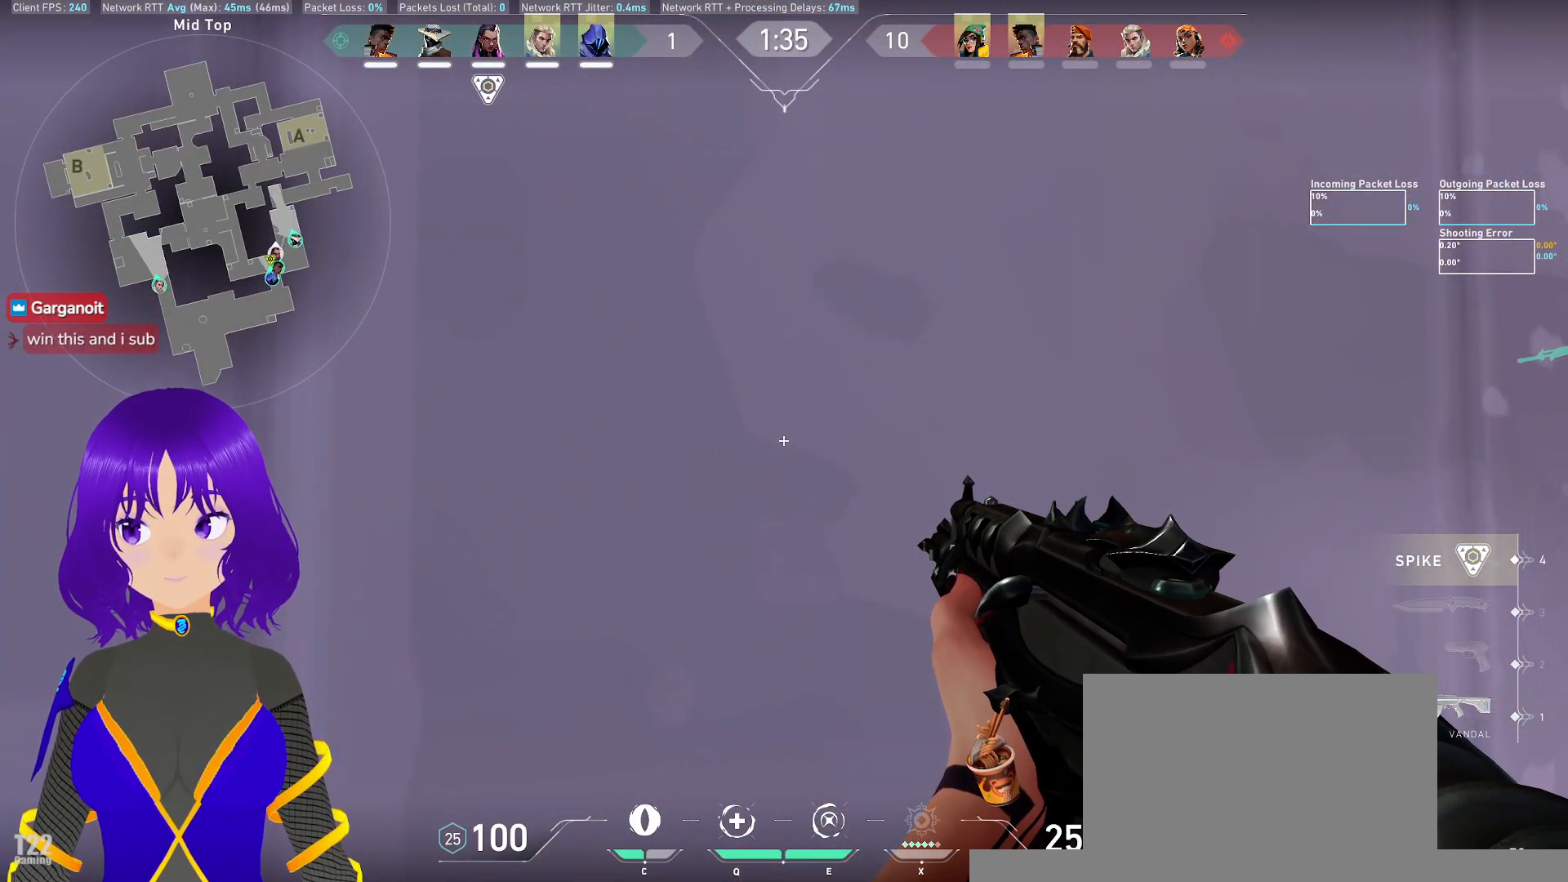
{"keys": ["ctrl"], "mouse": [], "events": []}
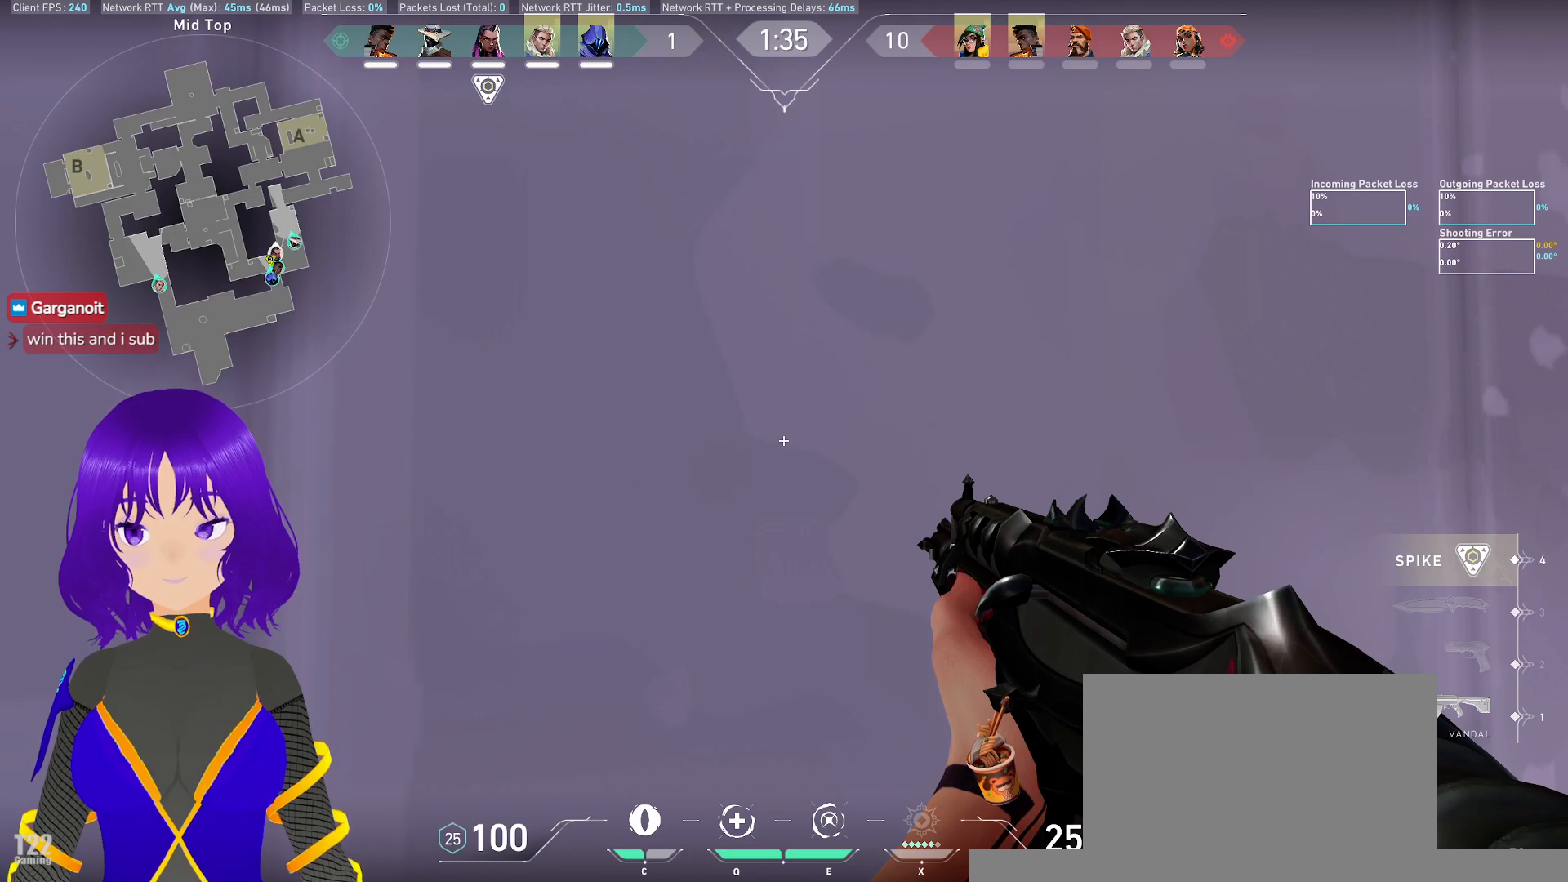
{"keys": ["ctrl"], "mouse": [], "events": []}
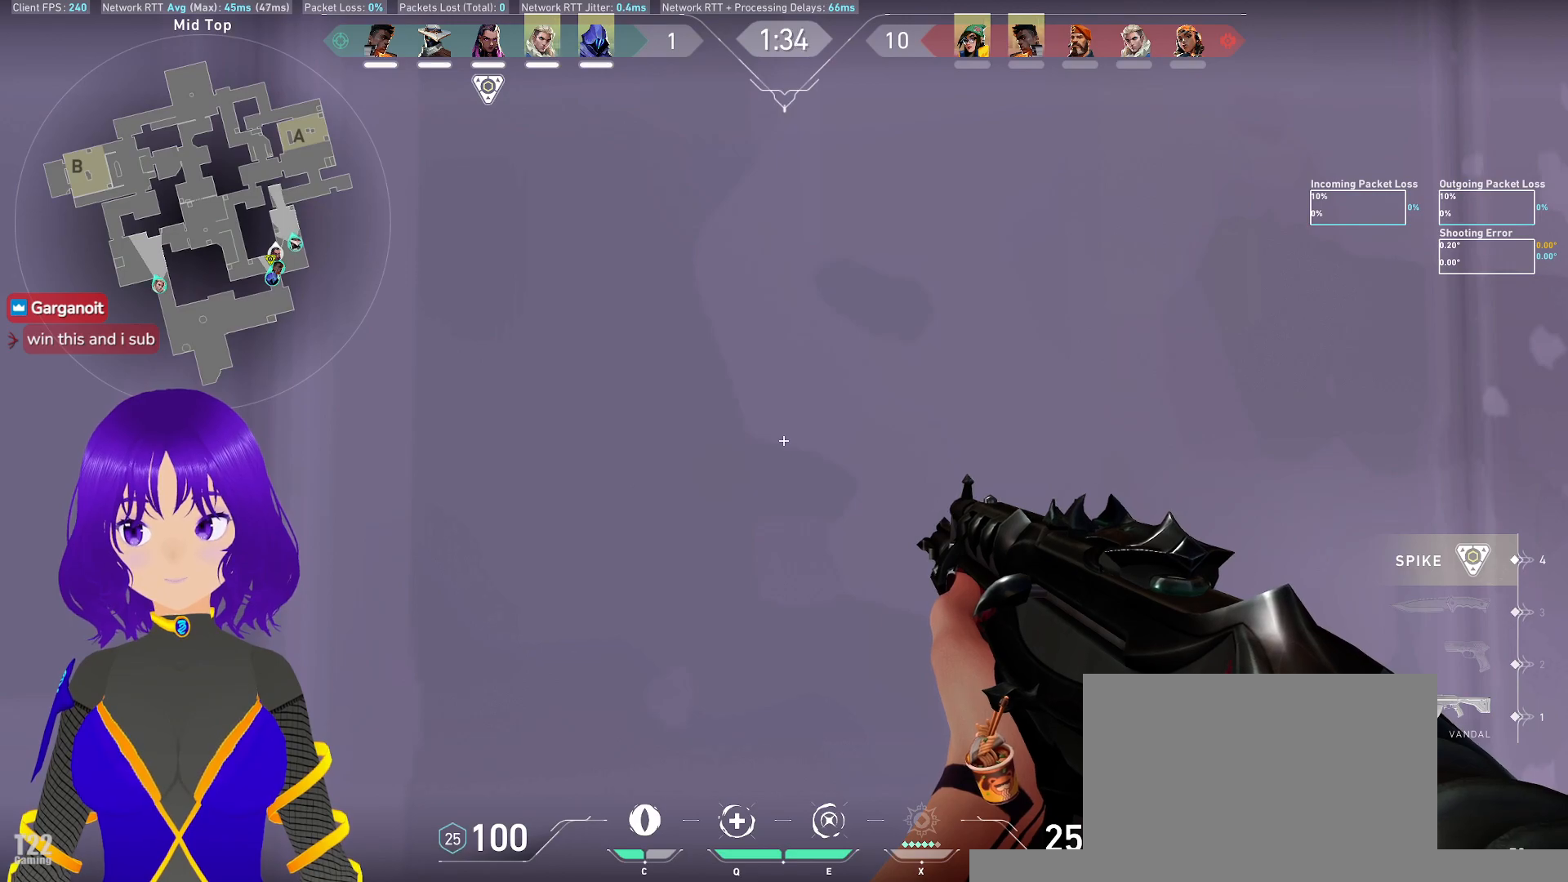
{"keys": ["ctrl"], "mouse": [], "events": []}
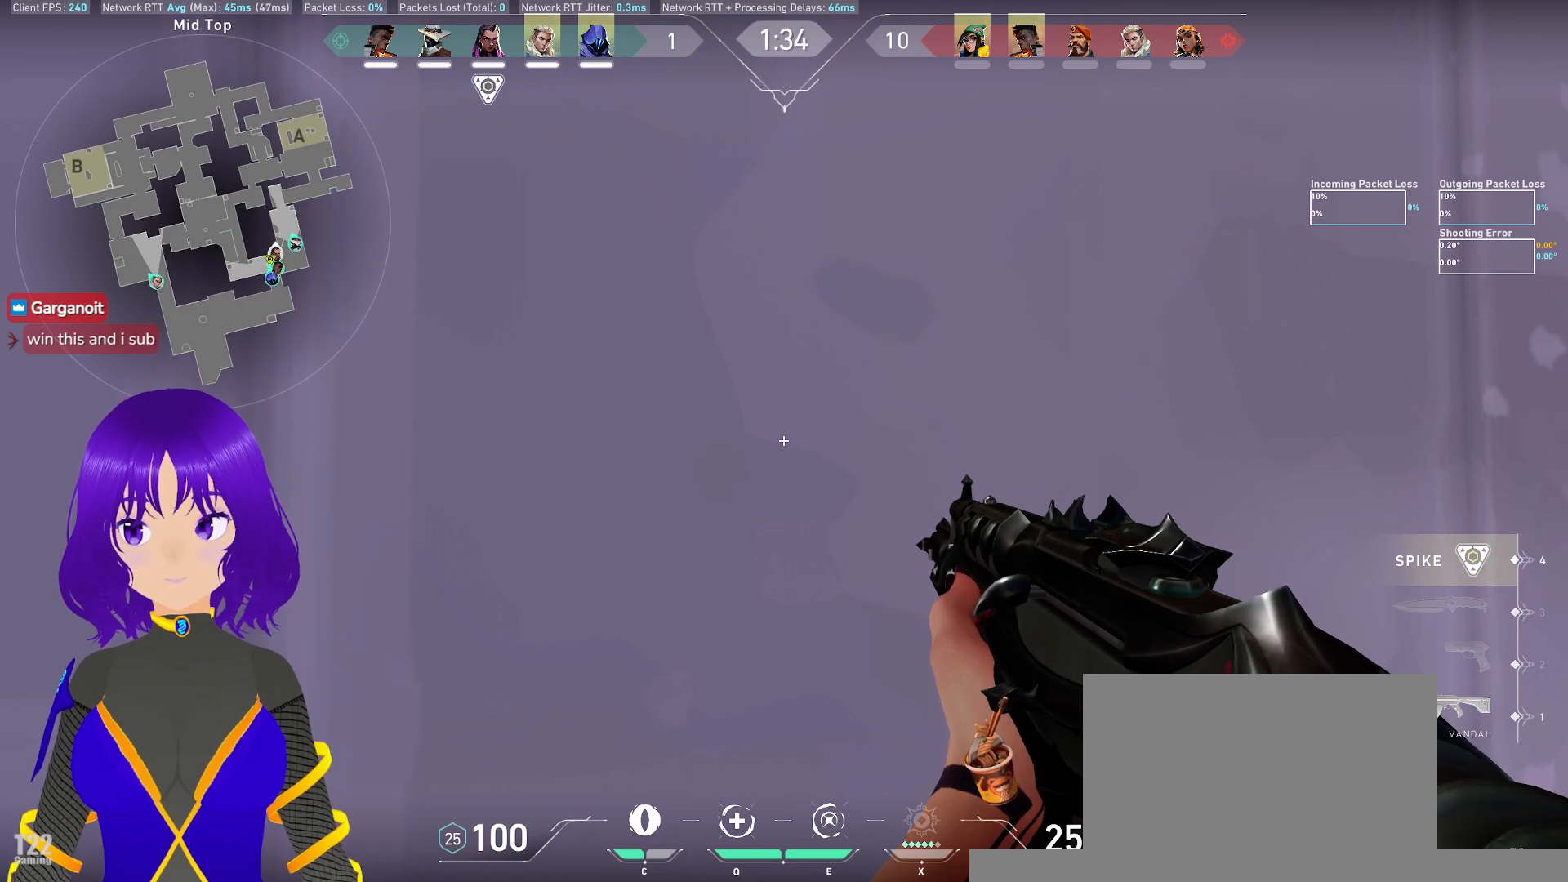
{"keys": ["ctrl"], "mouse": [], "events": []}
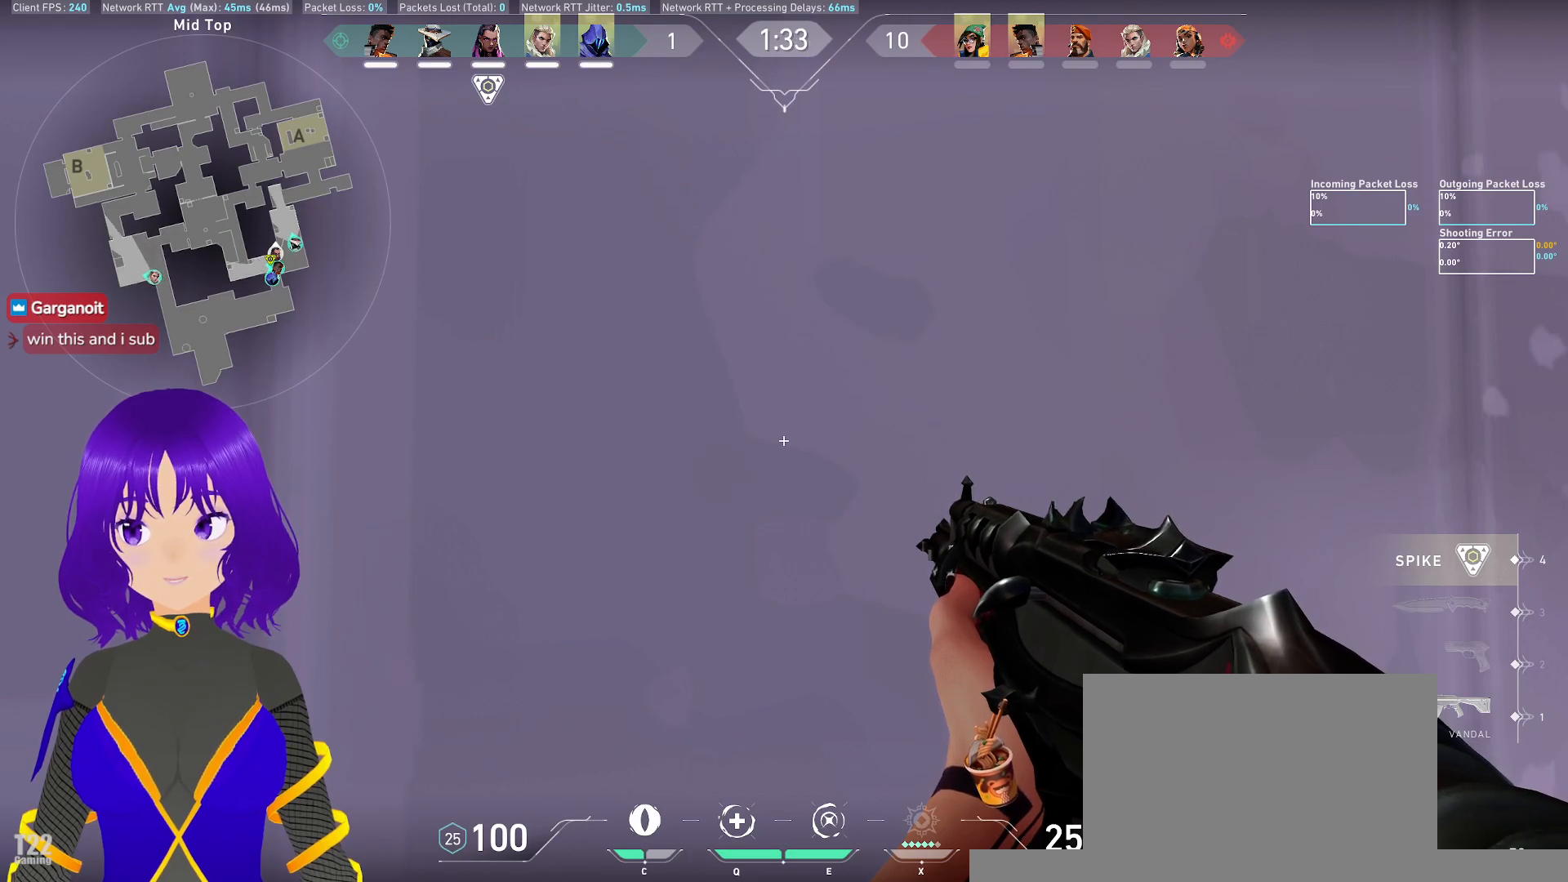
{"keys": ["ctrl"], "mouse": [], "events": []}
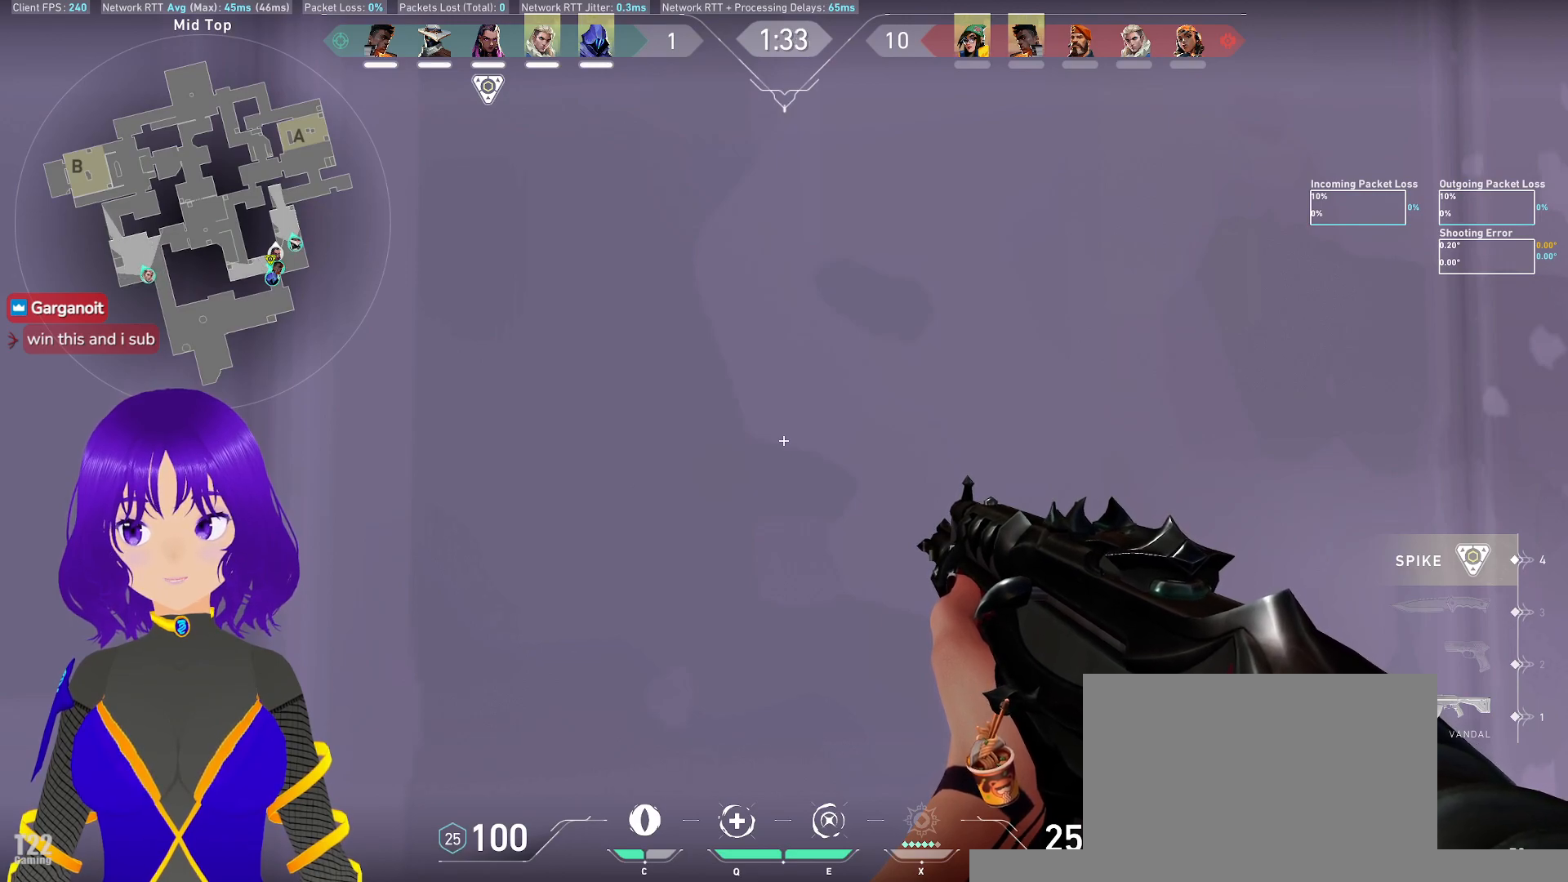
{"keys": ["ctrl"], "mouse": [], "events": []}
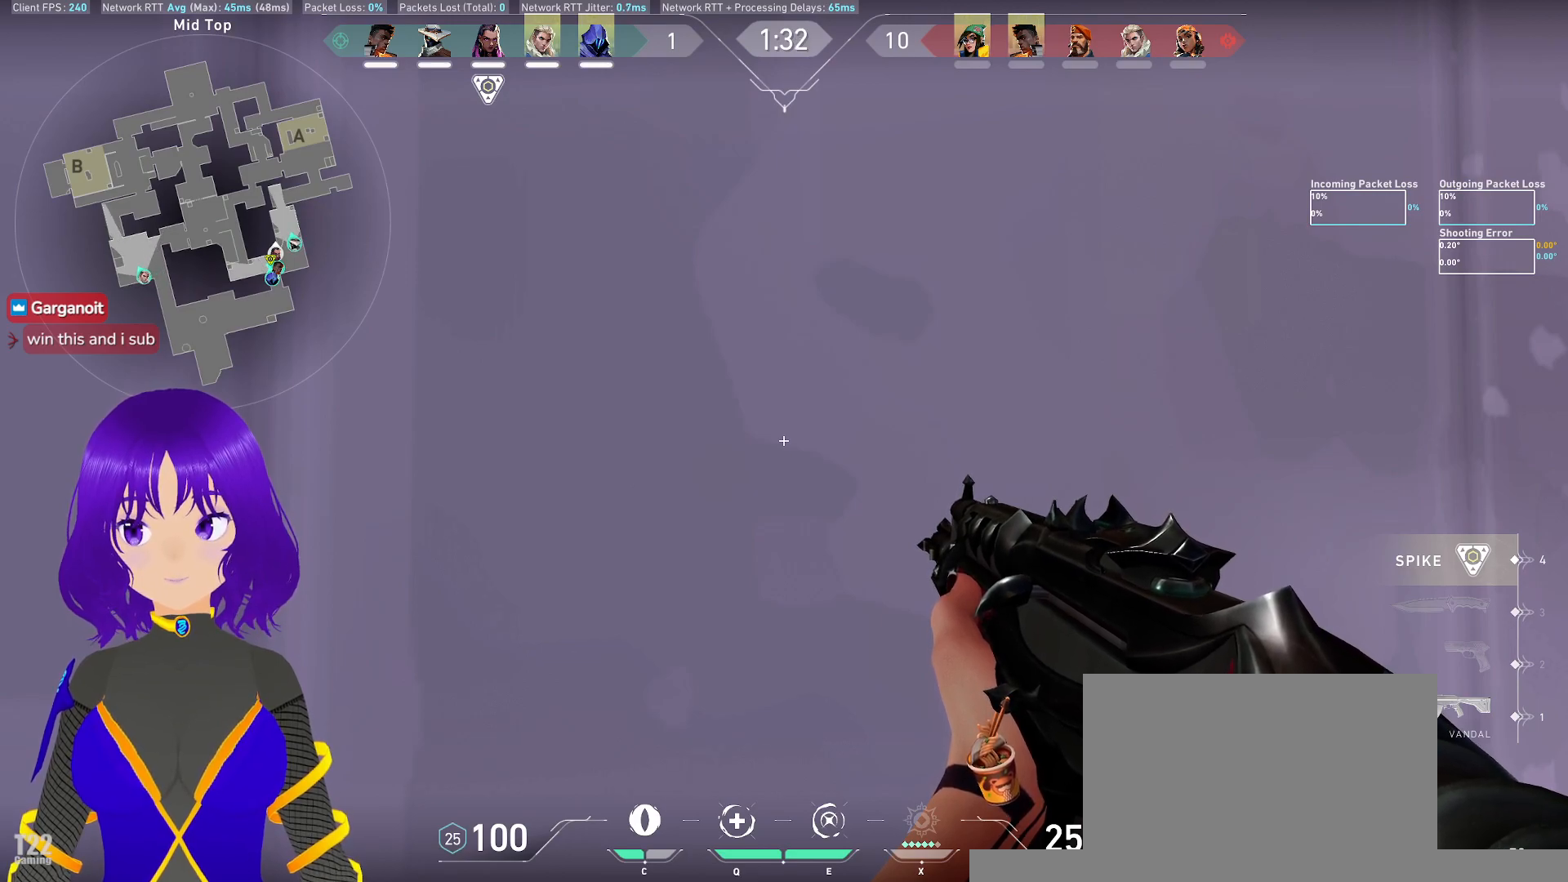
{"keys": ["ctrl"], "mouse": [], "events": []}
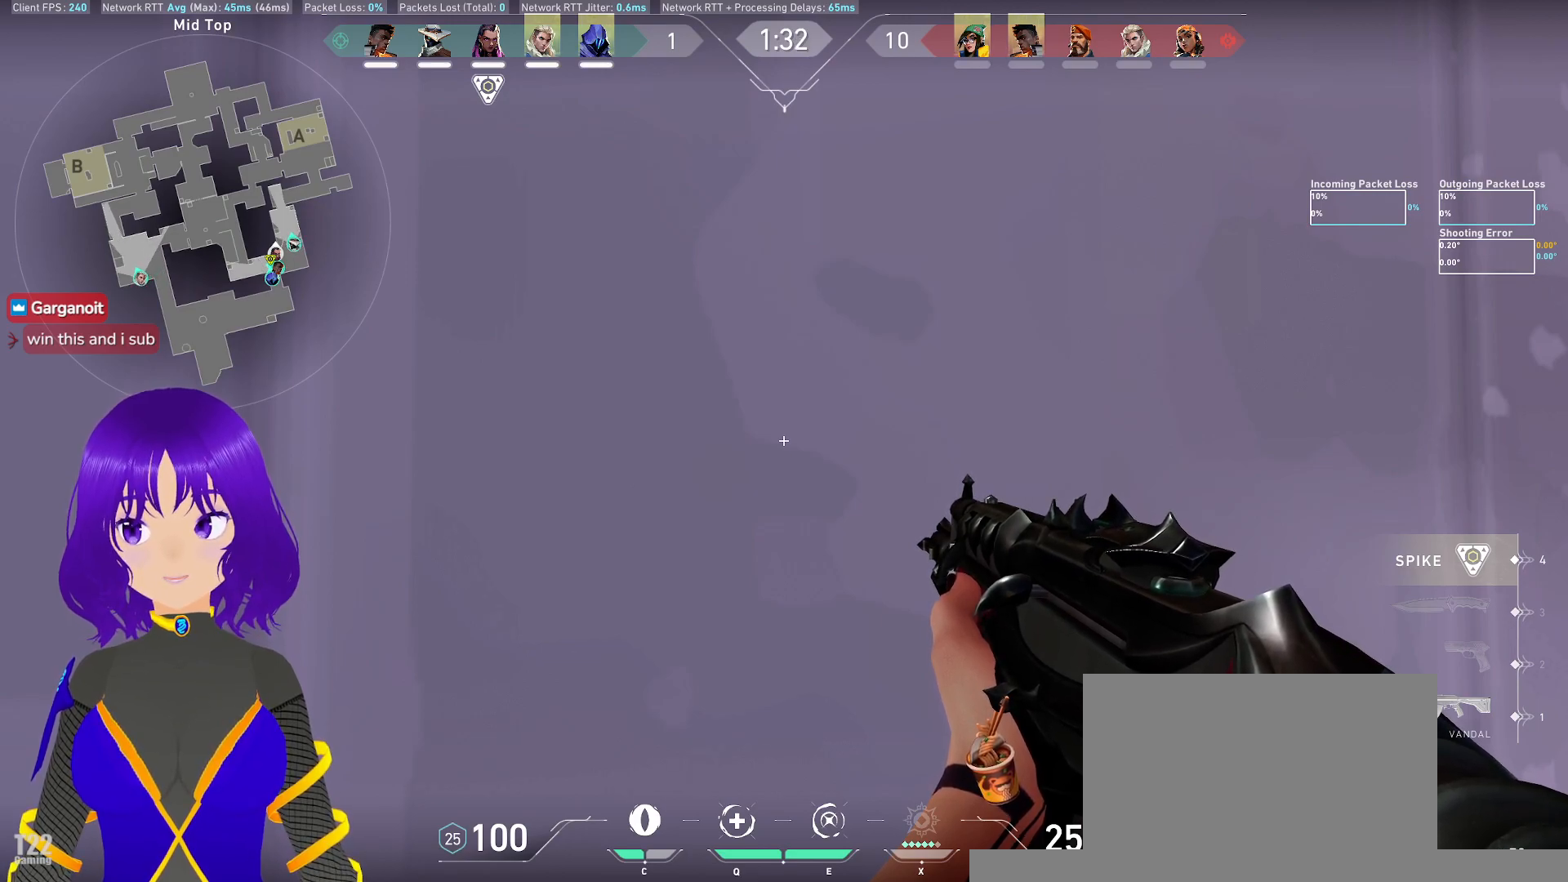
{"keys": ["a", "w"], "mouse": [], "events": [[283, "ctrl", "up"], [333, "a", "down"], [467, "w", "down"]]}
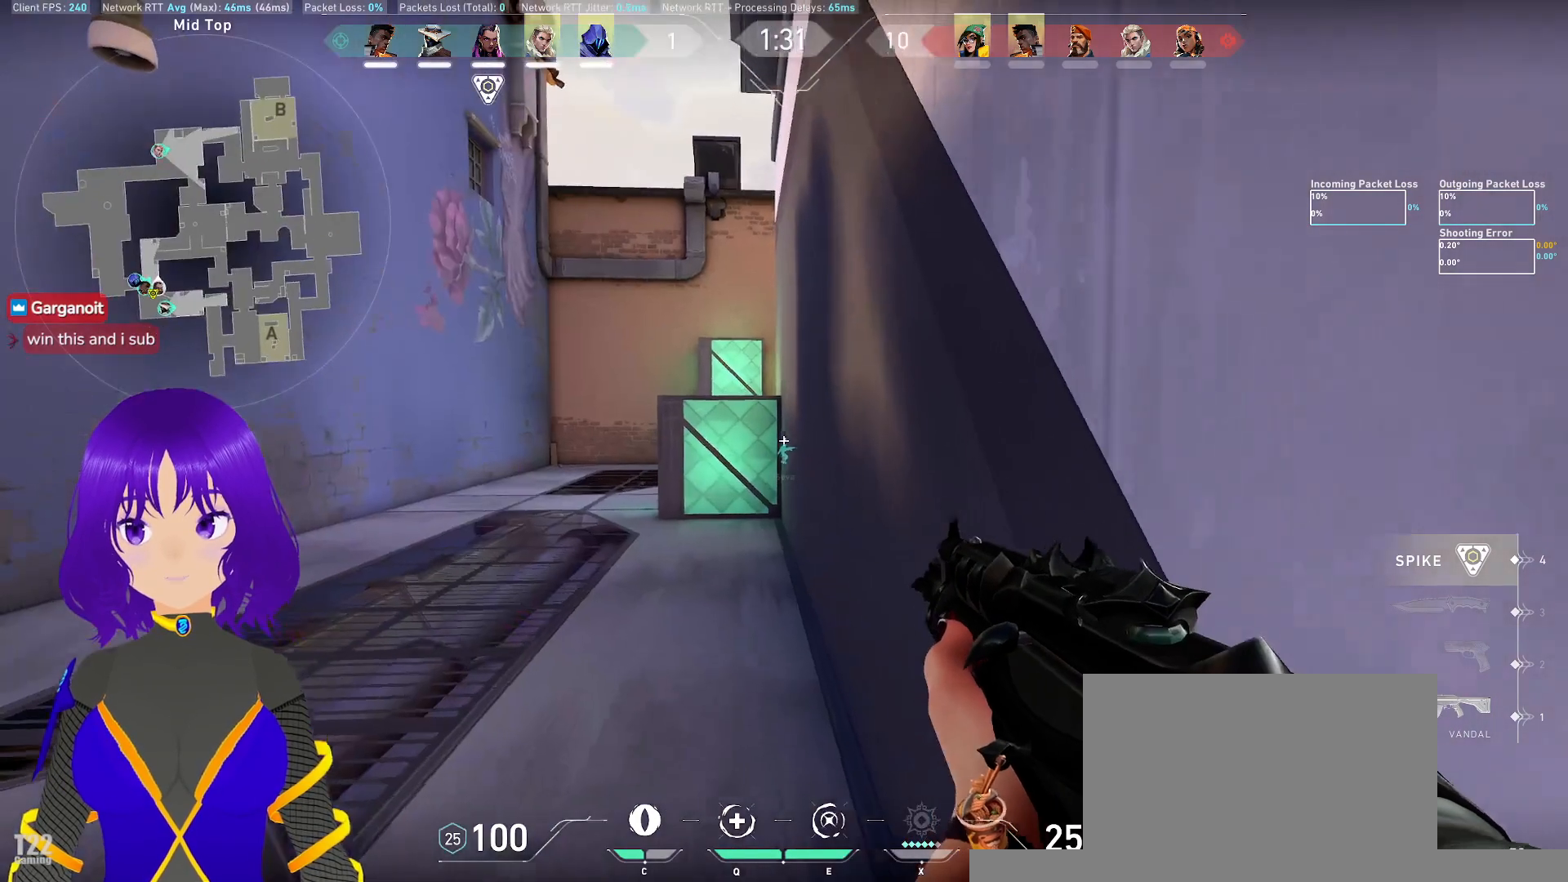
{"keys": ["a", "shift", "w"], "mouse": [], "events": [[17, "shift", "down"]]}